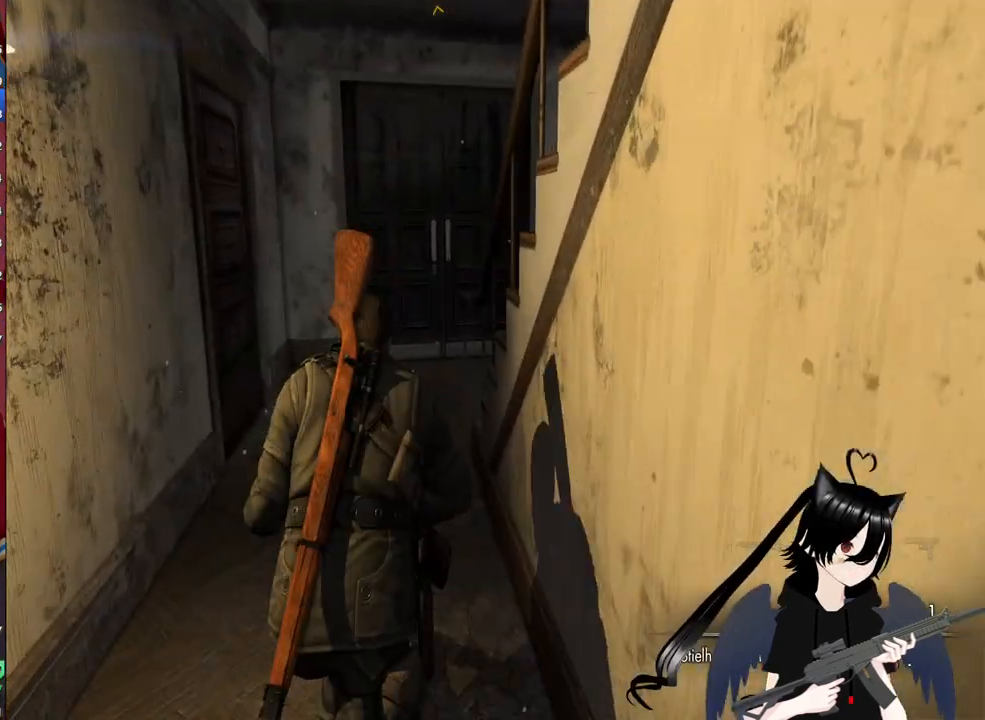
Gameplay with keyboard and mouse; each line is a JSON object with the keys and mouse buttons held at the frame after it. "events" lists presses ("down") and releases ("up") of "1", "2", "3", "4", "5", "a", "alt", "c", "caps_lock", "ctrl", "d", "e", "f", "g", "q", "r", "s", "shift", "space", "t", "tab", "v", "w", "x", "z", "mouse_left", "mouse_wheel" and "mouse_right" between this image and that frame as [ms after this image, input, new state], when the widget could be followed in between. "mouse_left", "mouse_wheel", "mouse_right" = the "left", "wheel", "right" buttons of the "mouse" list. No other keys are recorded. "wheel" means that the mouse wheel is clicked or scrolled. "mouse_move" is the direction in which the mouse moves at that frame (one of eight, or "still"), when it could be read.
{"keys": ["shift", "w"], "mouse": [], "mouse_move": "still", "events": []}
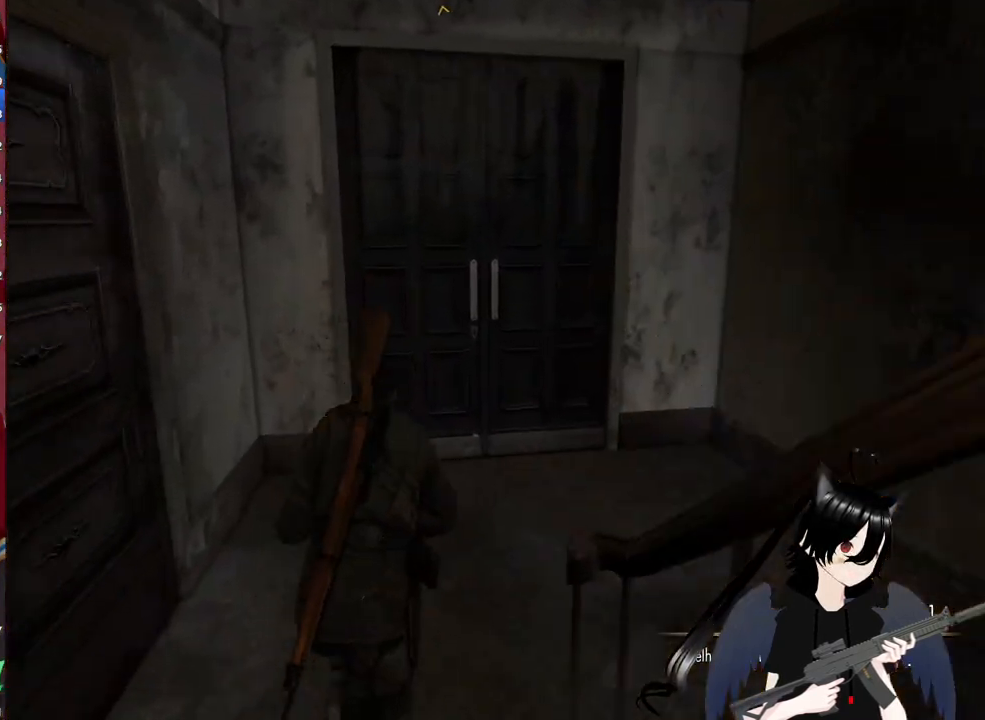
{"keys": ["w"], "mouse": [], "mouse_move": "still", "events": [[160, "shift", "up"]]}
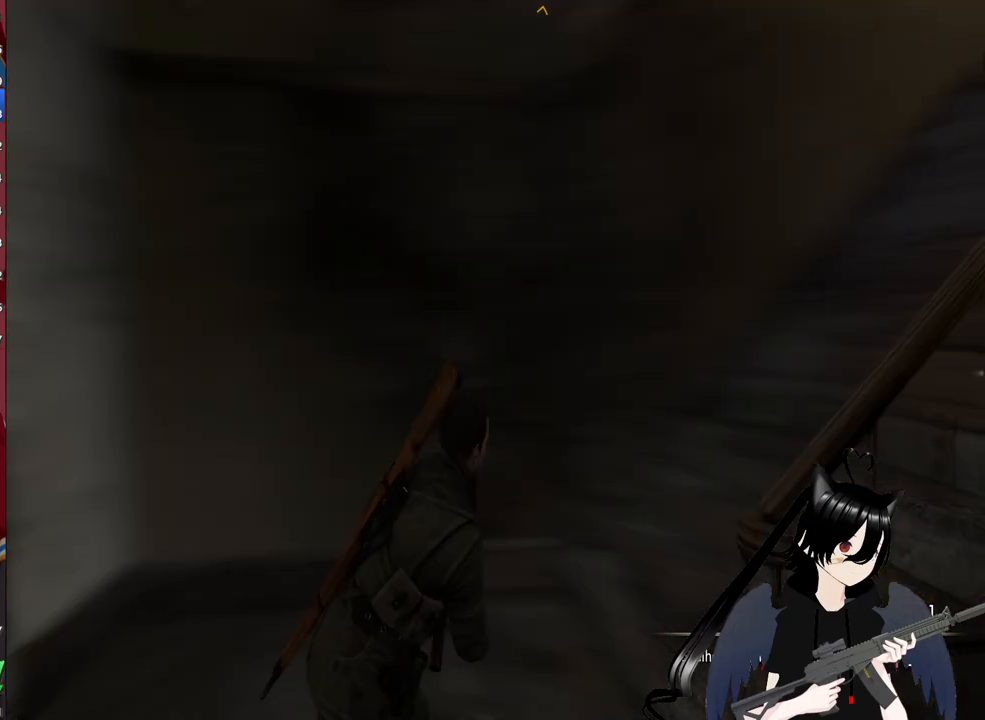
{"keys": ["w"], "mouse": [], "mouse_move": "right", "events": [[80, "a", "down"], [500, "a", "up"]]}
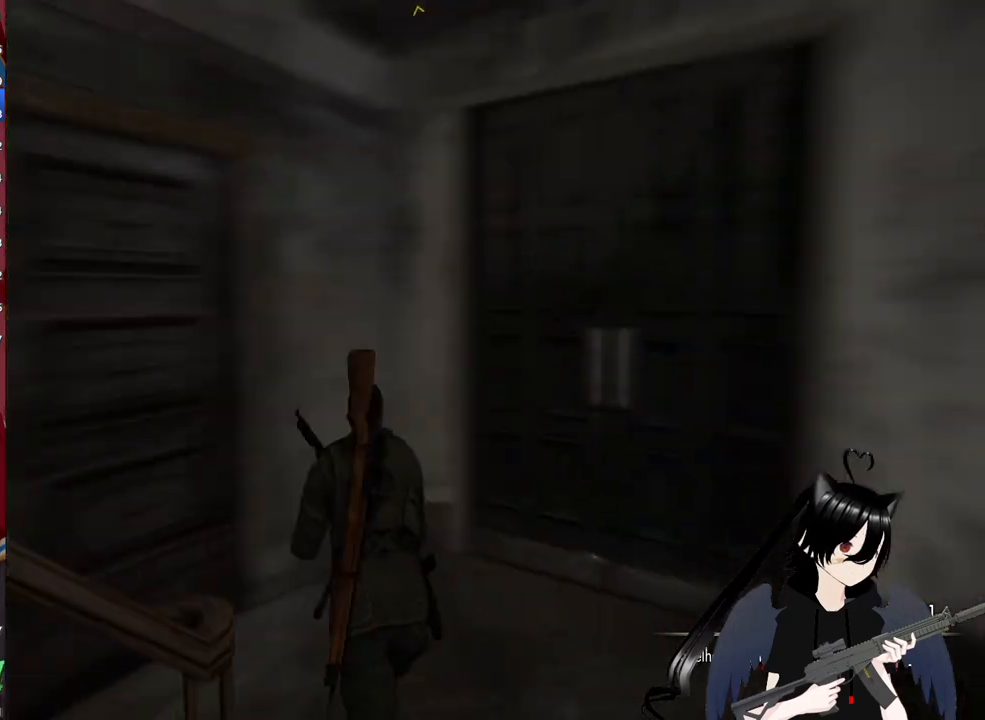
{"keys": ["w"], "mouse": [], "mouse_move": "right", "events": [[140, "a", "down"], [200, "a", "up"]]}
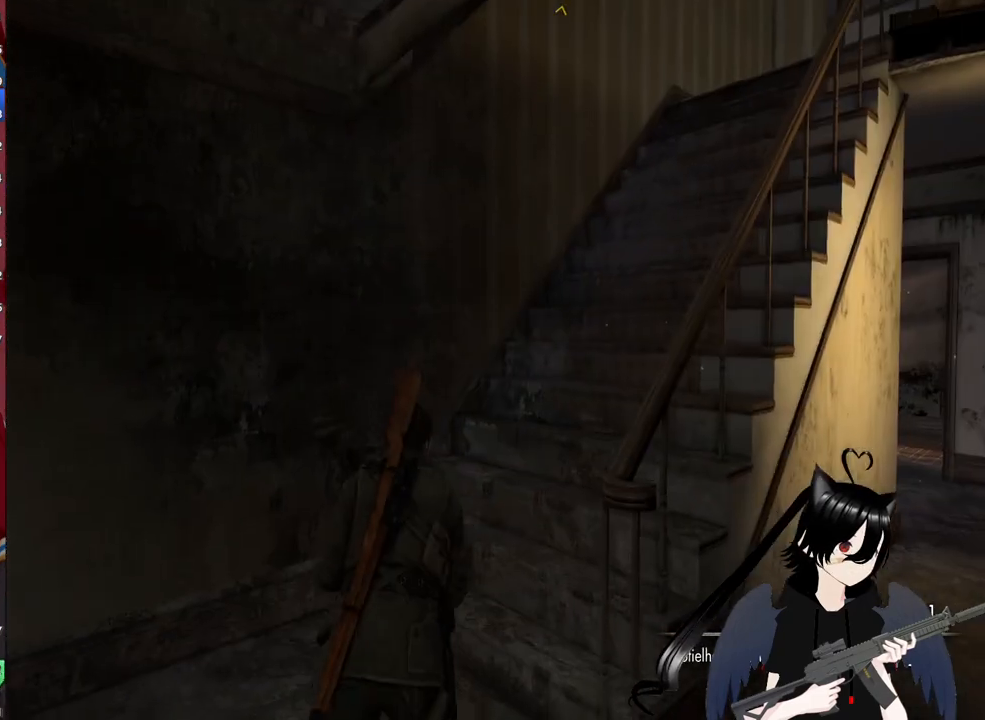
{"keys": ["w"], "mouse": [], "mouse_move": "up-right", "events": []}
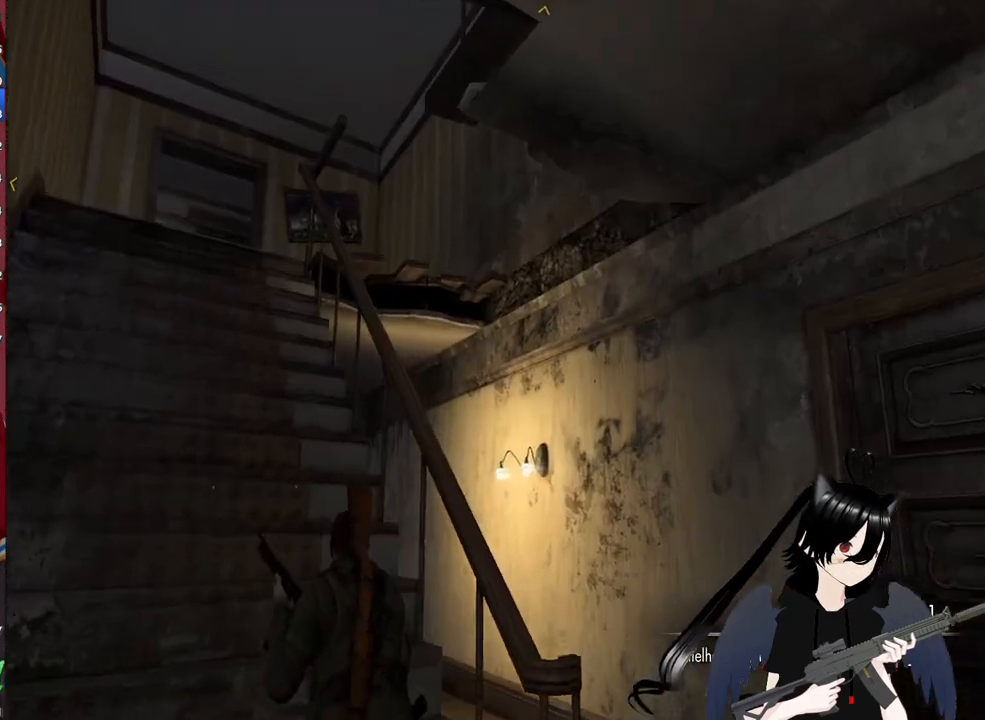
{"keys": ["w"], "mouse": [], "mouse_move": "still", "events": [[180, "a", "down"], [320, "a", "up"]]}
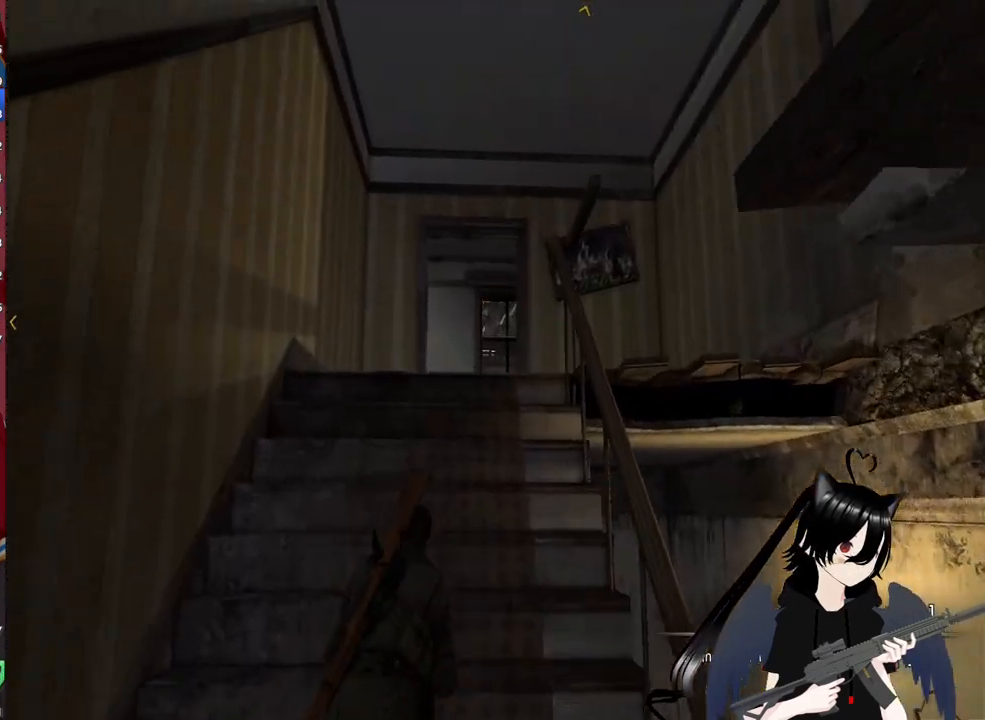
{"keys": ["shift", "w"], "mouse": [], "mouse_move": "down", "events": [[60, "shift", "down"]]}
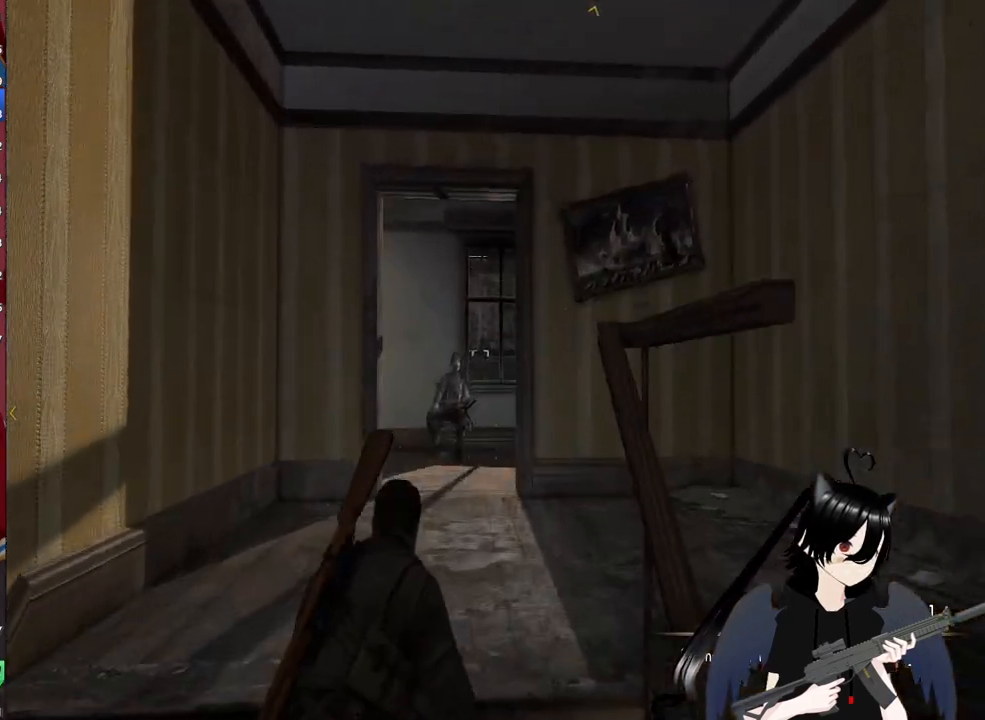
{"keys": [], "mouse": ["right"], "mouse_move": "down-left", "events": [[160, "shift", "up"], [220, "mouse_right", "down"], [440, "w", "up"]]}
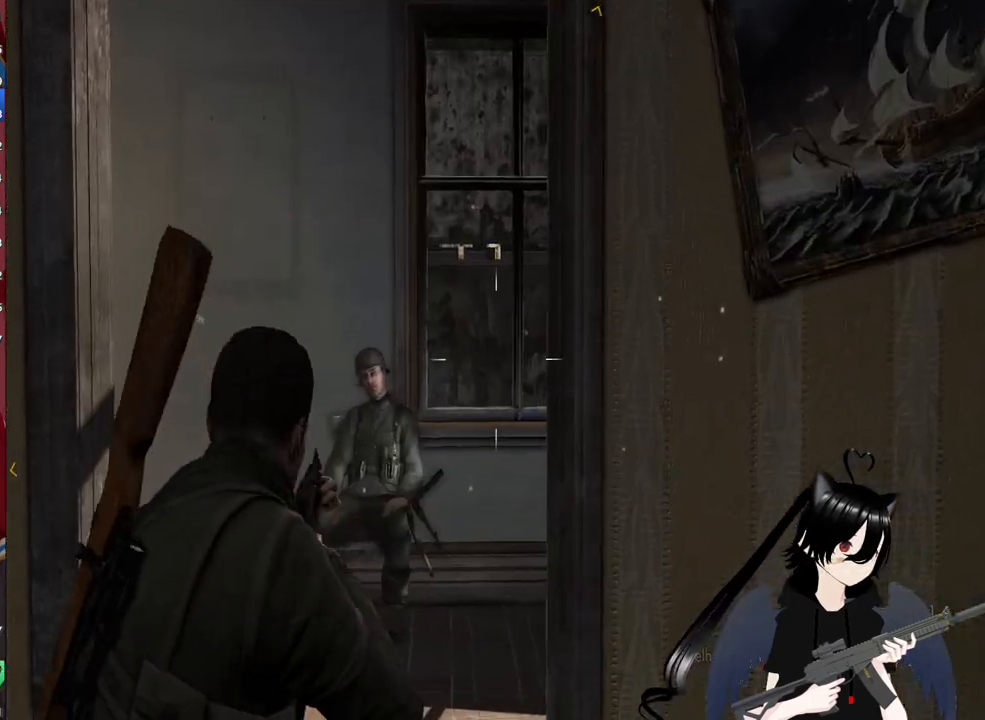
{"keys": [], "mouse": ["right"], "mouse_move": "still", "events": []}
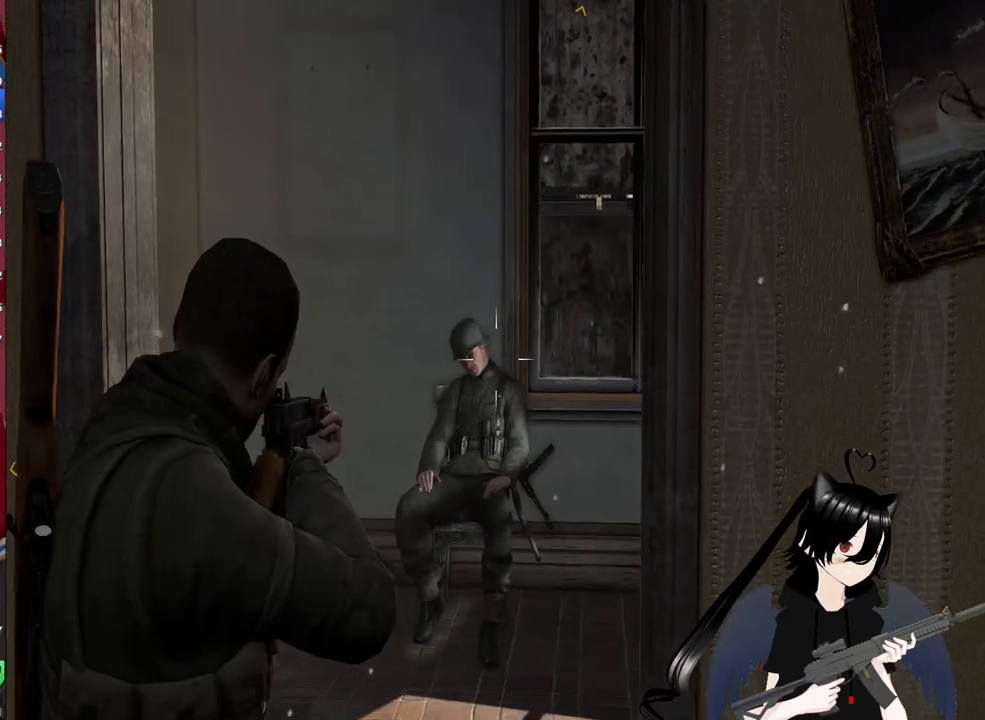
{"keys": [], "mouse": [], "mouse_move": "still", "events": [[380, "mouse_left", "down"], [480, "mouse_left", "up"], [480, "mouse_right", "up"]]}
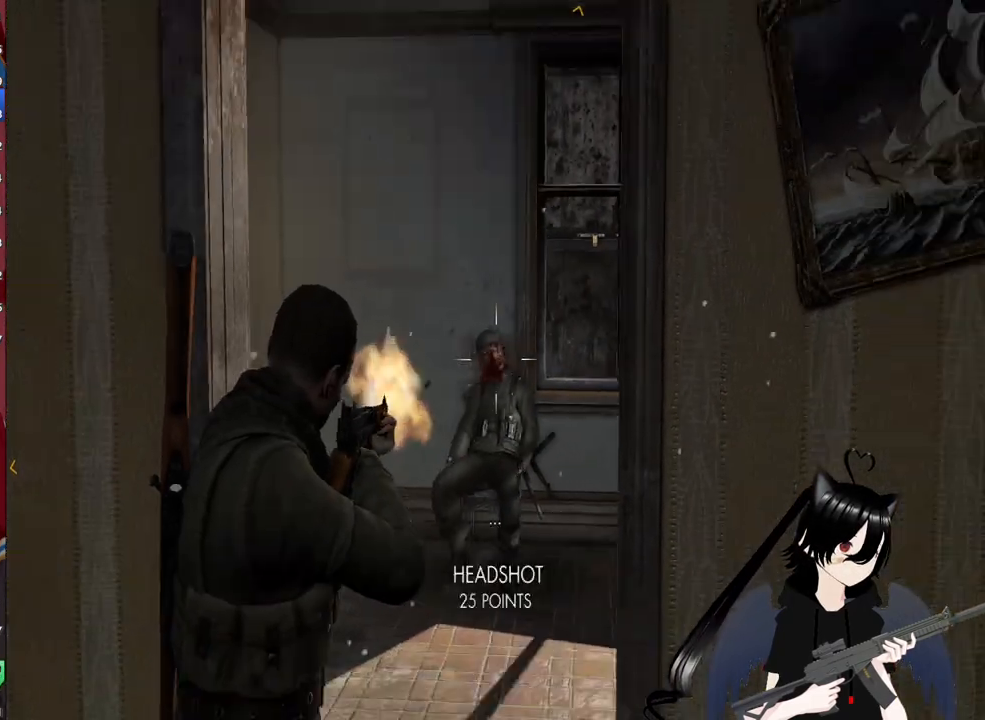
{"keys": ["shift", "w"], "mouse": [], "mouse_move": "still", "events": [[160, "w", "down"], [260, "shift", "down"]]}
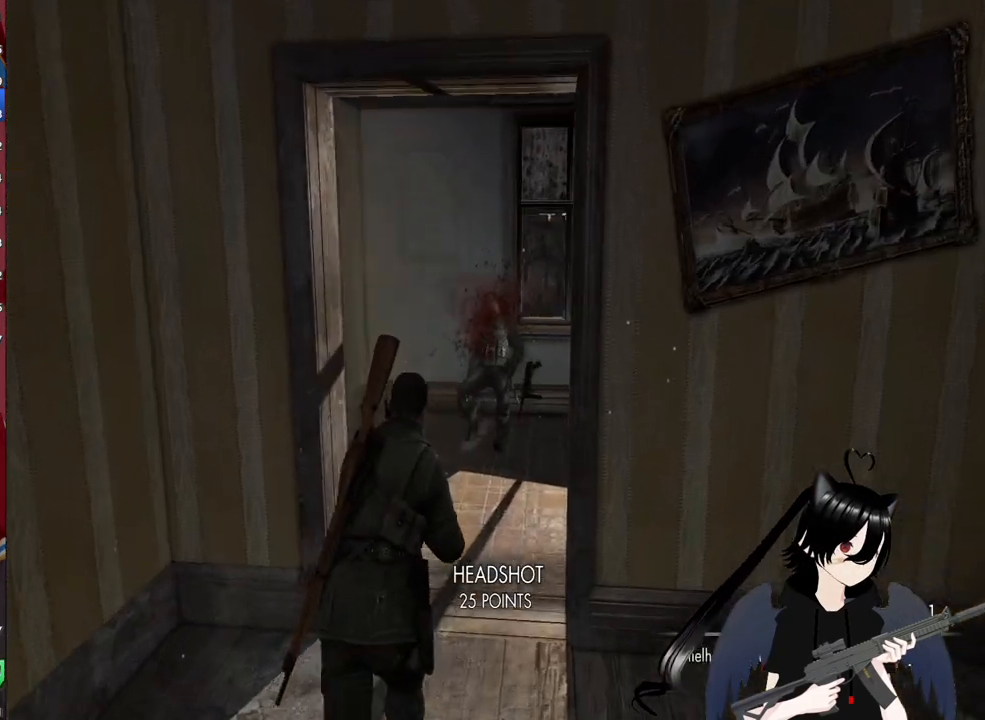
{"keys": ["shift", "w"], "mouse": [], "mouse_move": "left", "events": []}
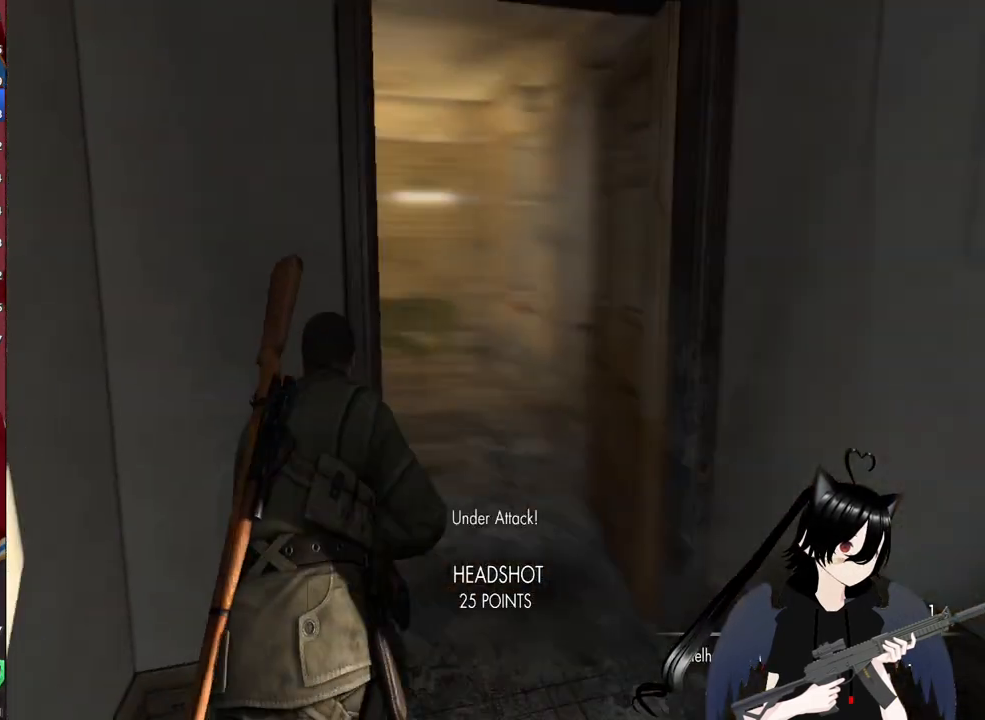
{"keys": ["d", "shift", "w"], "mouse": [], "mouse_move": "left", "events": [[380, "d", "down"]]}
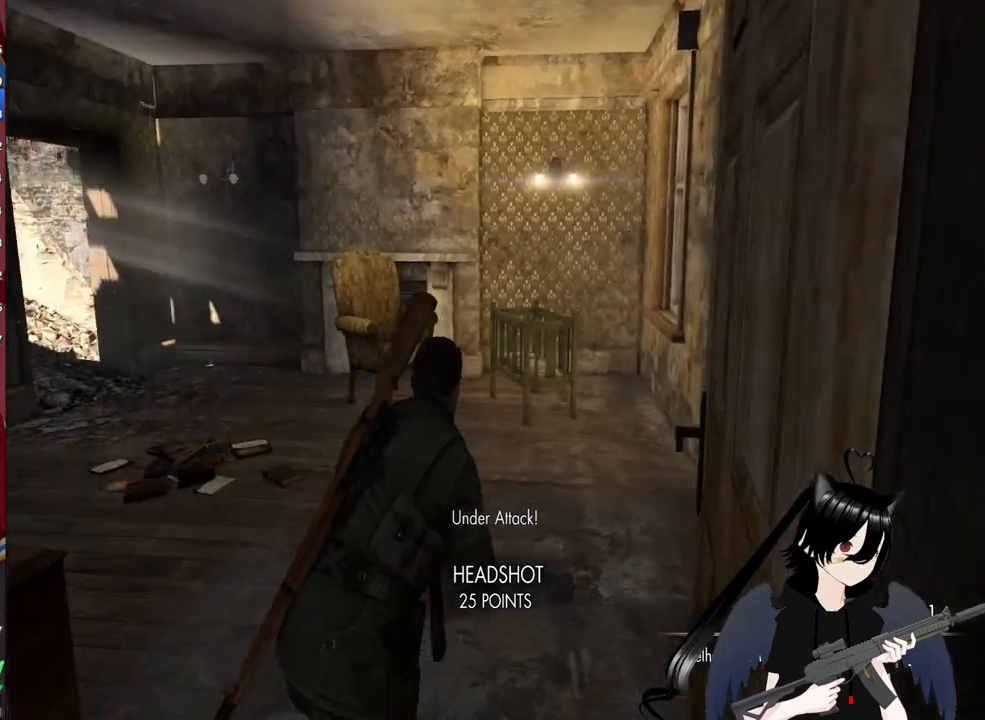
{"keys": ["w"], "mouse": [], "mouse_move": "still", "events": [[80, "d", "up"], [120, "shift", "up"]]}
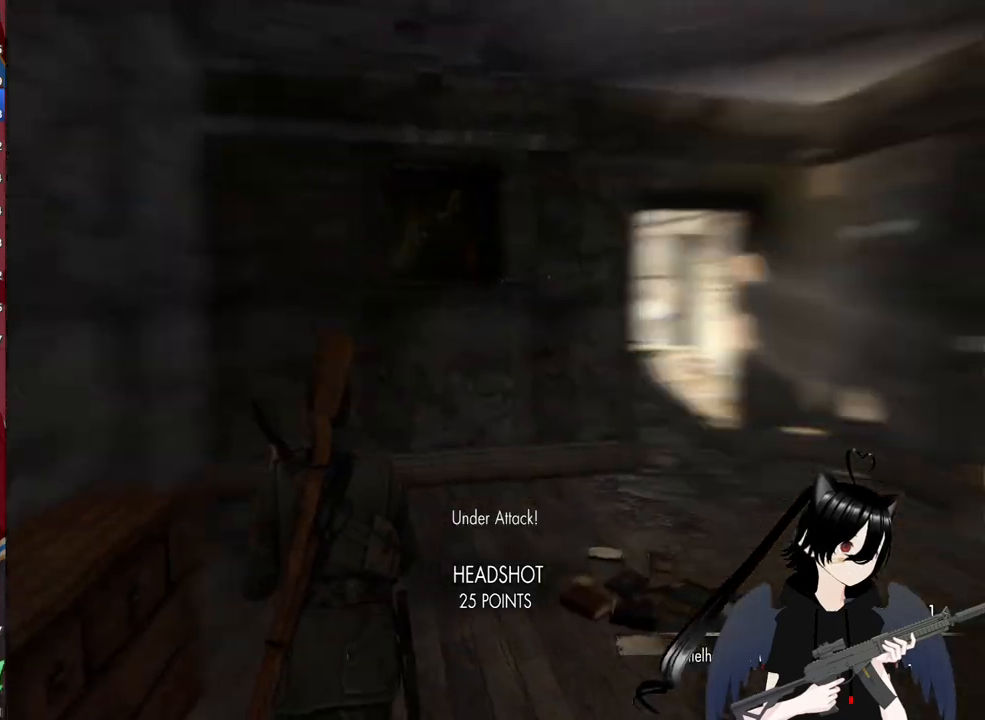
{"keys": ["d", "w"], "mouse": [], "mouse_move": "left", "events": [[140, "d", "down"]]}
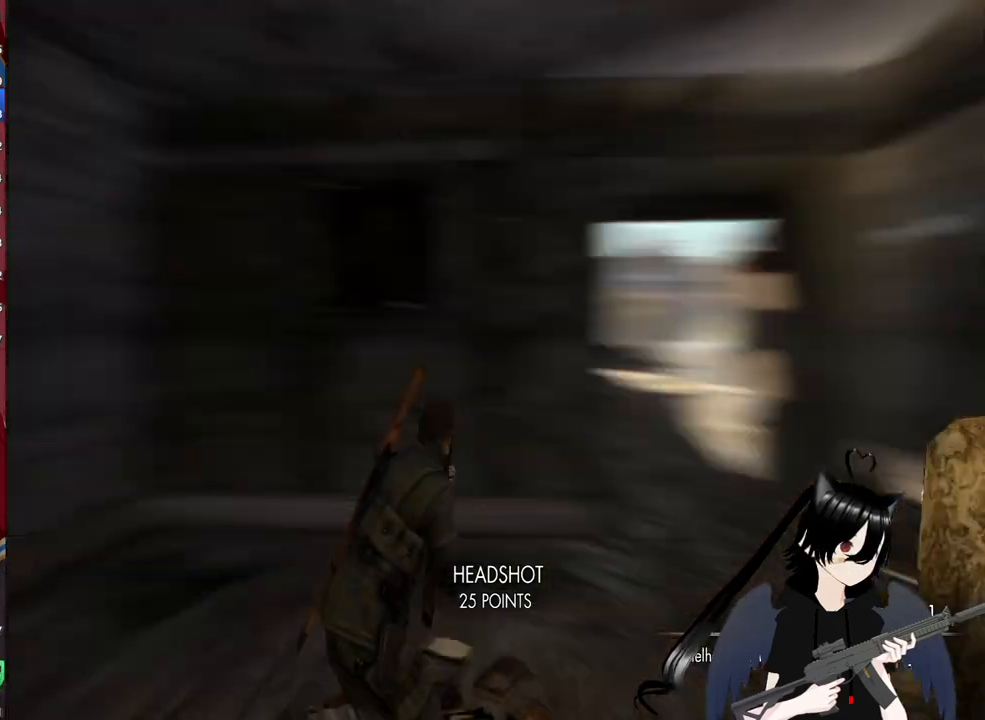
{"keys": ["d", "w"], "mouse": [], "mouse_move": "still", "events": []}
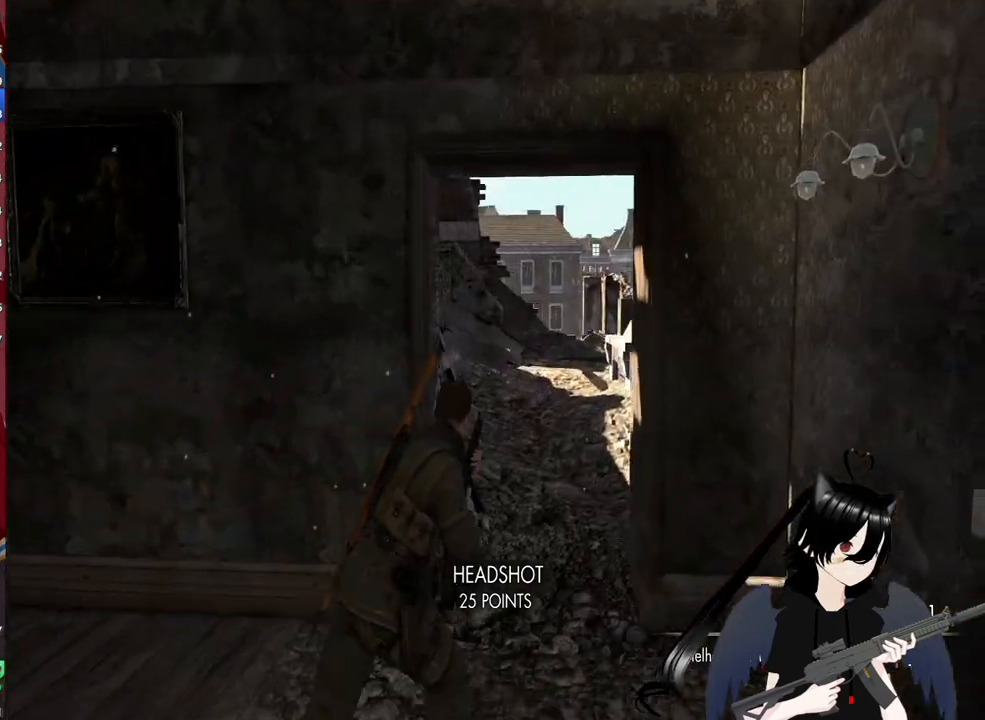
{"keys": ["w"], "mouse": [], "mouse_move": "up", "events": [[120, "d", "up"]]}
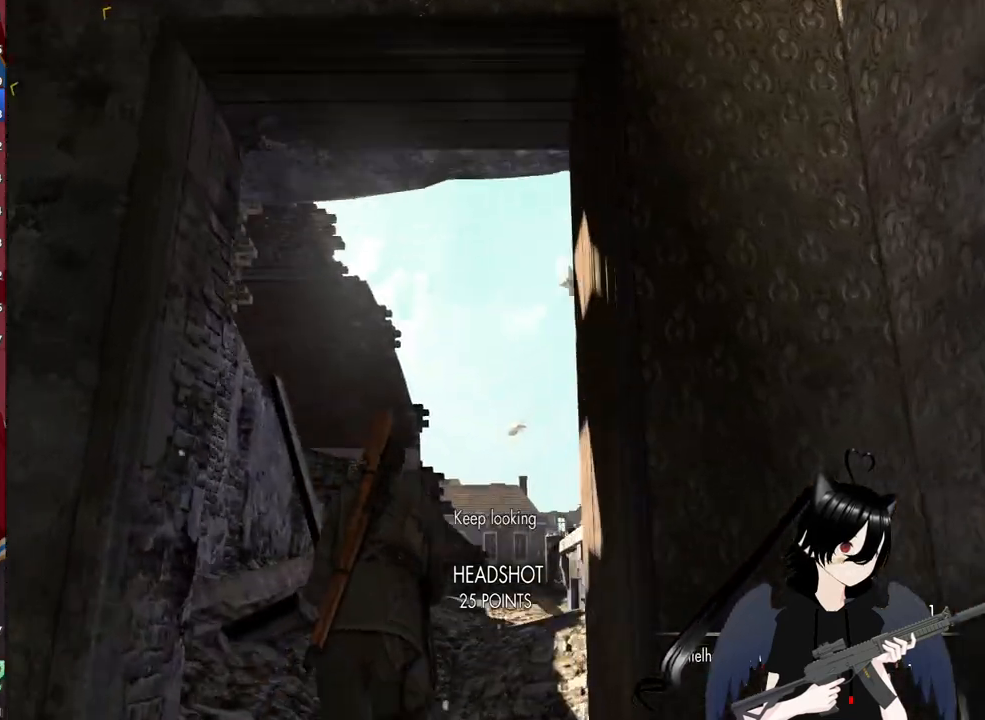
{"keys": ["d", "w"], "mouse": [], "mouse_move": "left", "events": [[180, "d", "down"]]}
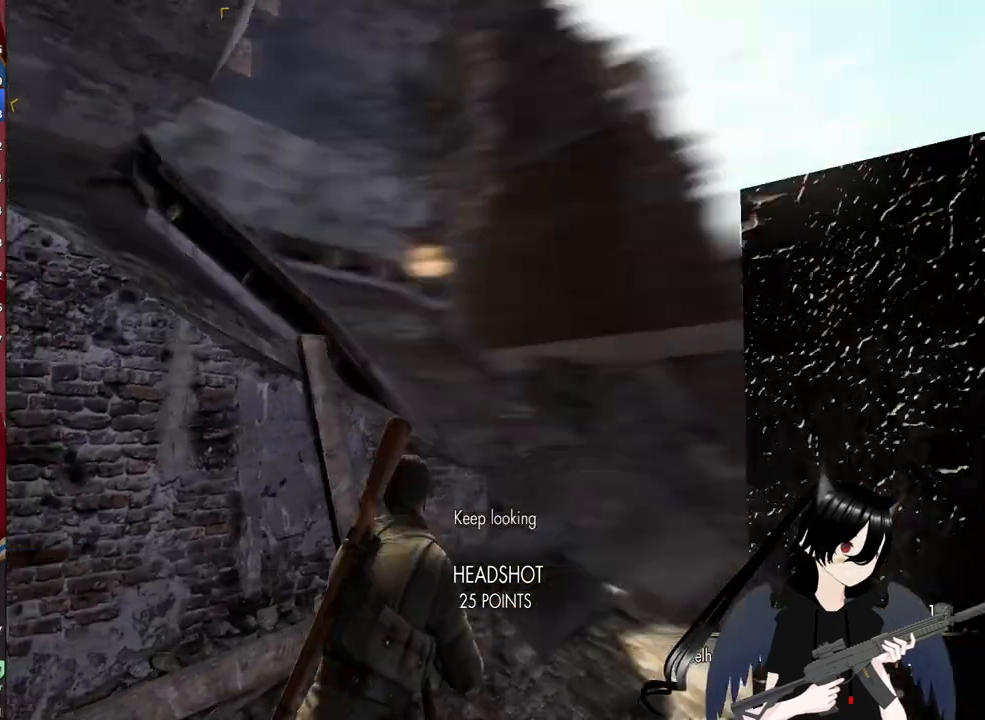
{"keys": ["d"], "mouse": [], "mouse_move": "left", "events": [[200, "w", "up"]]}
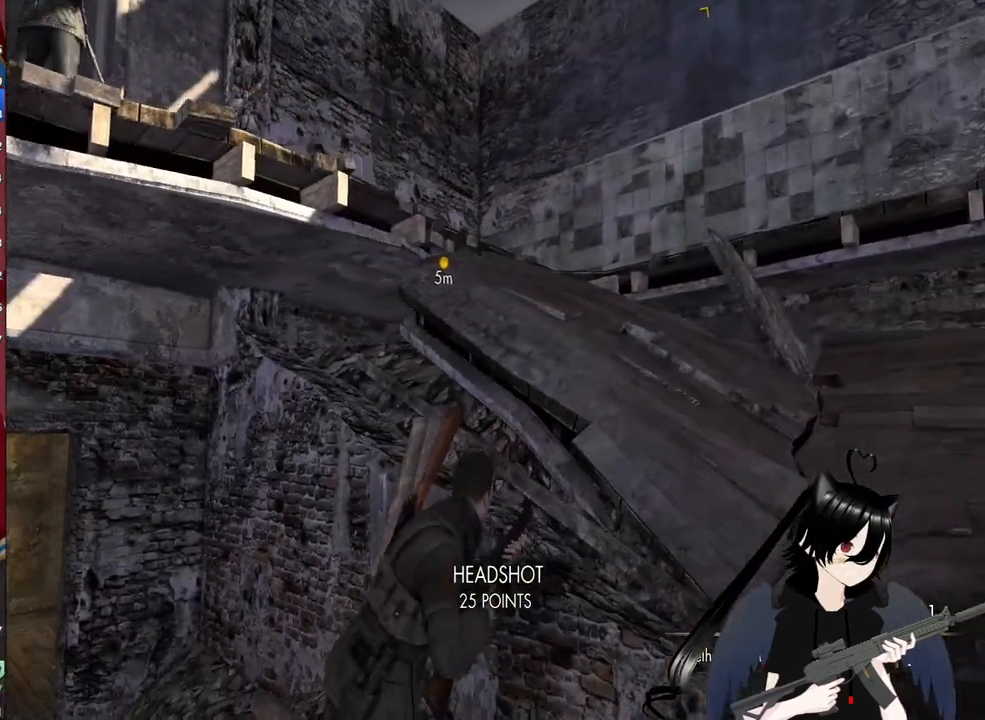
{"keys": ["d"], "mouse": [], "mouse_move": "left", "events": []}
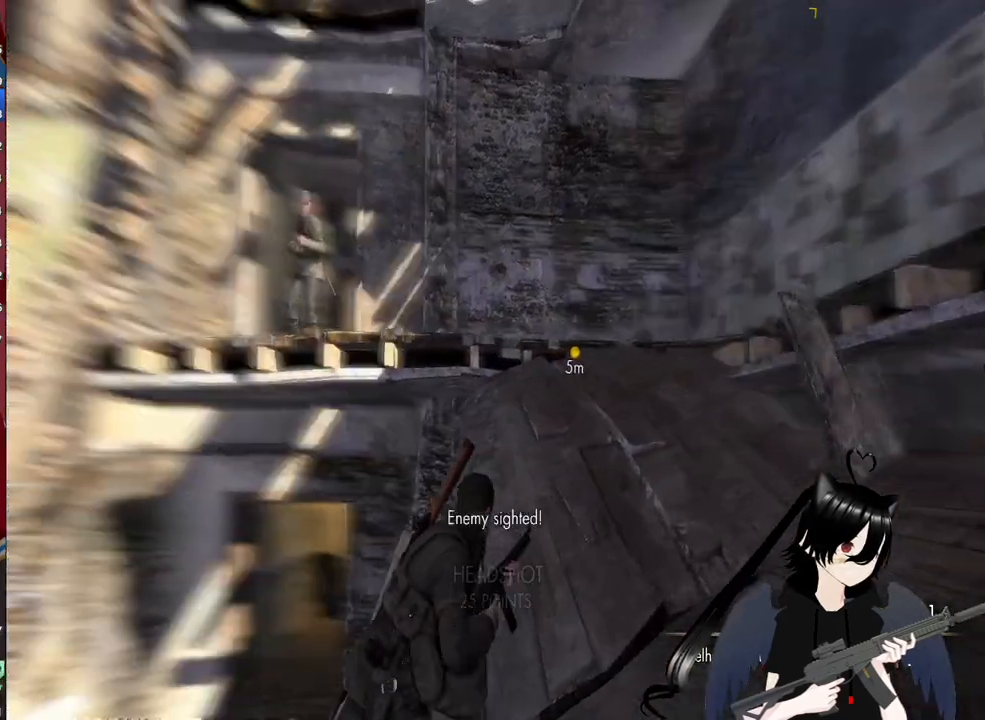
{"keys": [], "mouse": ["right"], "mouse_move": "still", "events": [[140, "mouse_right", "down"], [460, "d", "up"]]}
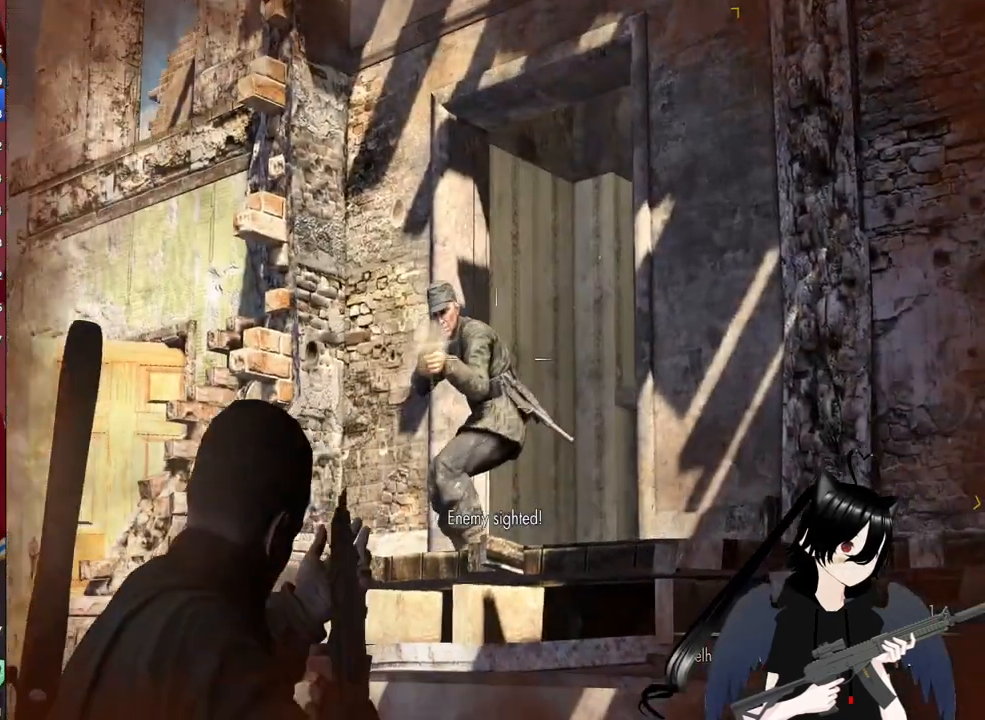
{"keys": ["d", "w"], "mouse": [], "mouse_move": "still", "events": [[160, "mouse_left", "down"], [300, "d", "down"], [380, "mouse_left", "up"], [440, "w", "down"], [480, "mouse_right", "up"]]}
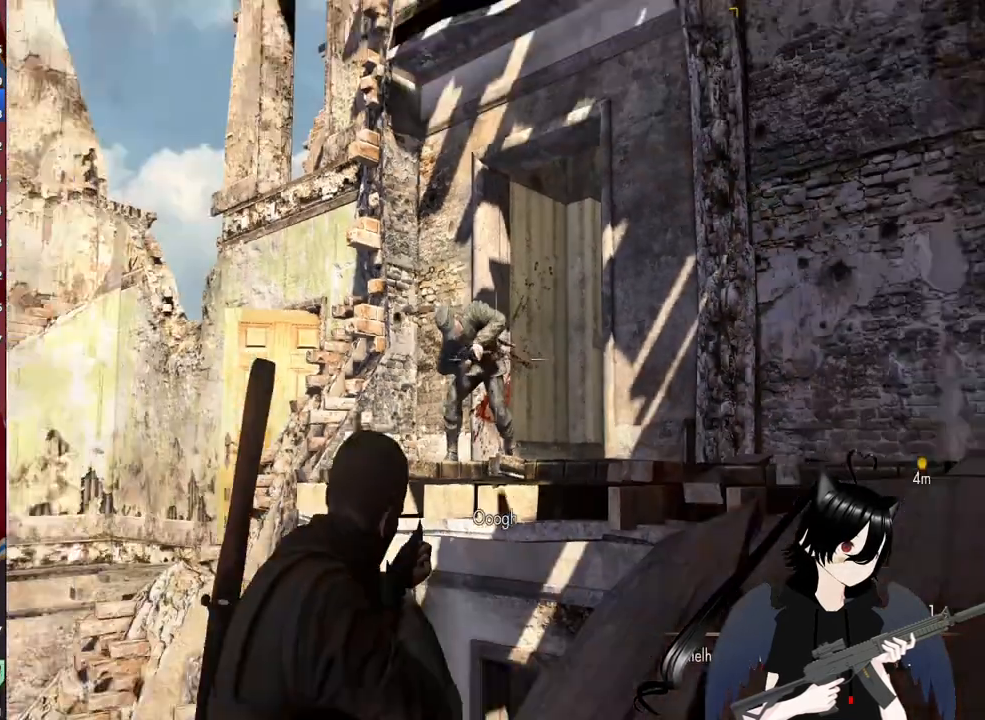
{"keys": ["d", "w"], "mouse": [], "mouse_move": "still", "events": []}
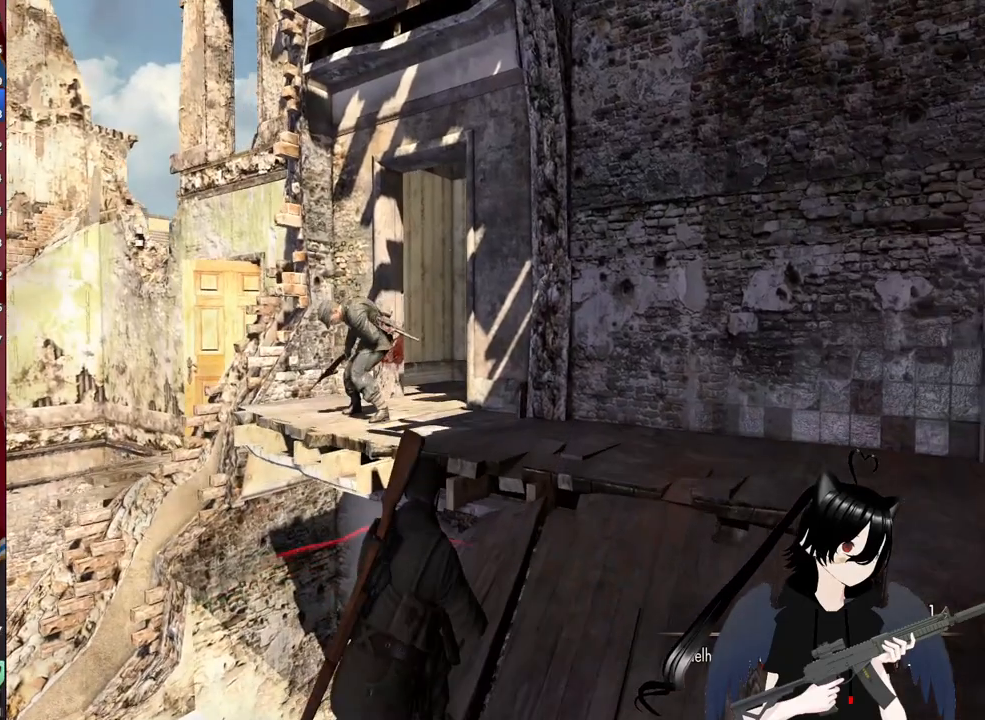
{"keys": ["d", "w"], "mouse": [], "mouse_move": "right", "events": [[140, "d", "up"], [320, "d", "down"]]}
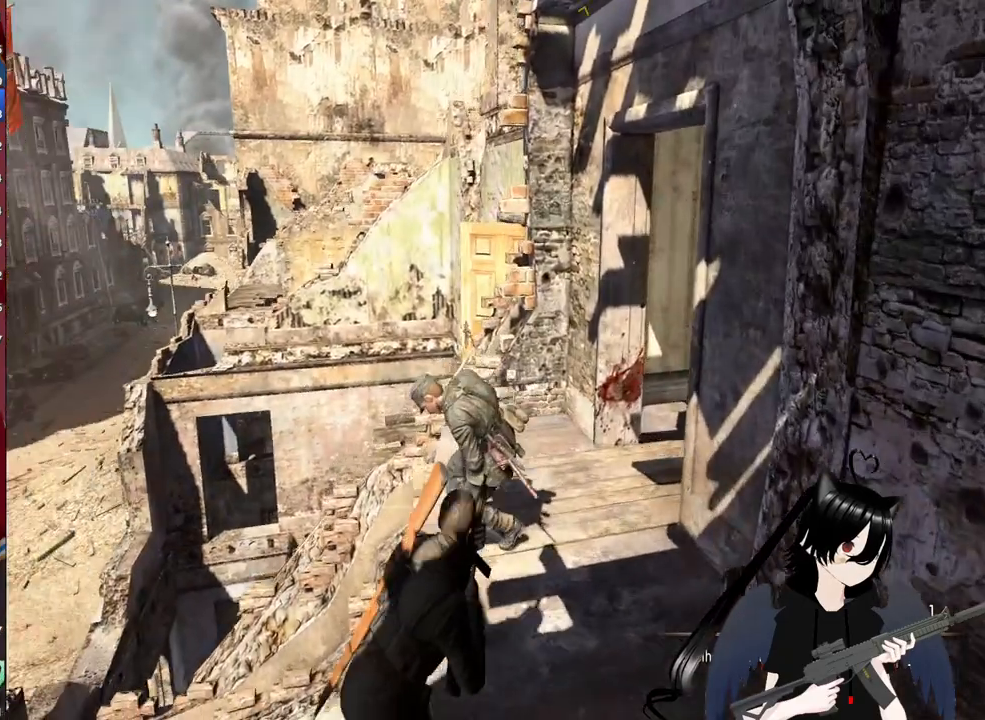
{"keys": ["d", "w"], "mouse": ["left"], "mouse_move": "down", "events": [[60, "mouse_left", "down"], [380, "mouse_left", "up"], [480, "mouse_left", "down"]]}
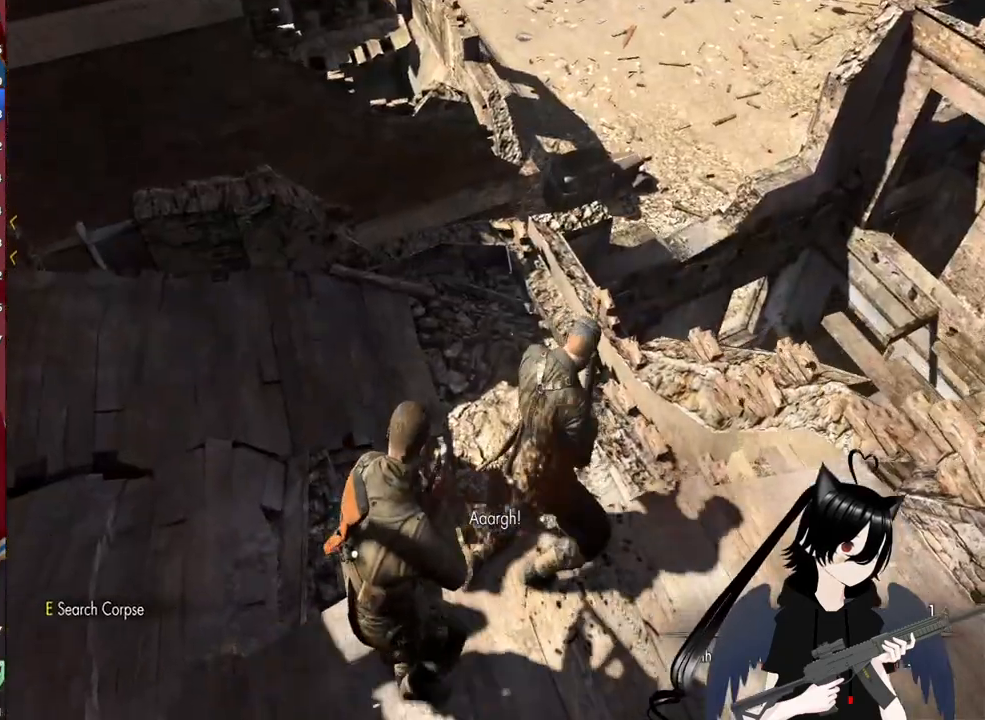
{"keys": ["w"], "mouse": [], "mouse_move": "up", "events": [[120, "mouse_left", "up"], [360, "d", "up"], [360, "w", "up"], [400, "w", "down"]]}
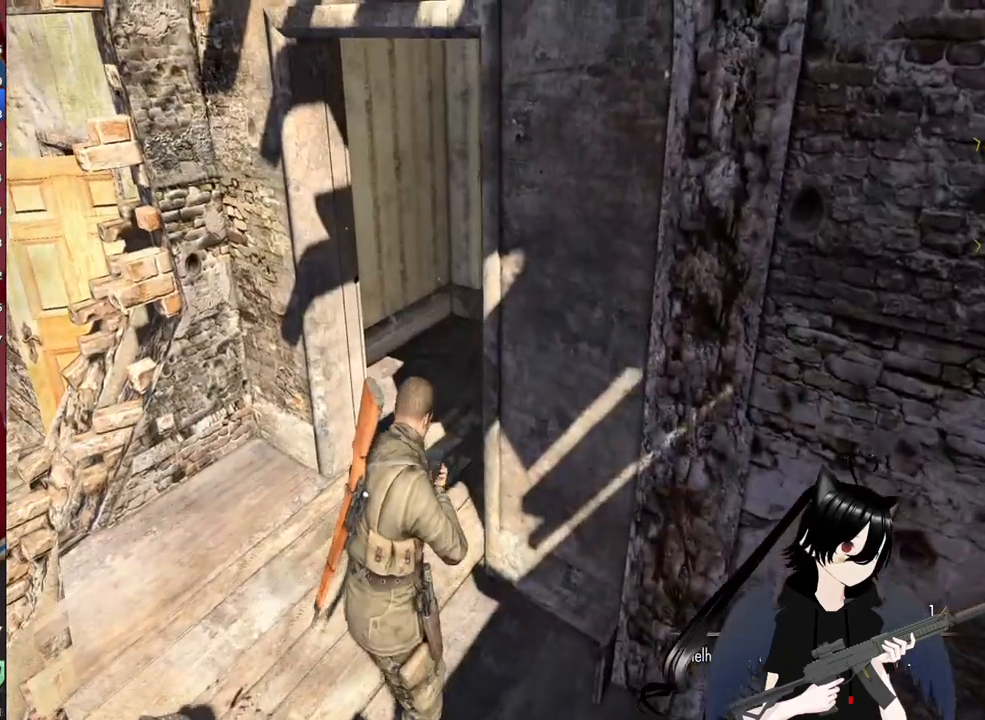
{"keys": ["w"], "mouse": [], "mouse_move": "right", "events": [[40, "r", "down"], [140, "r", "up"]]}
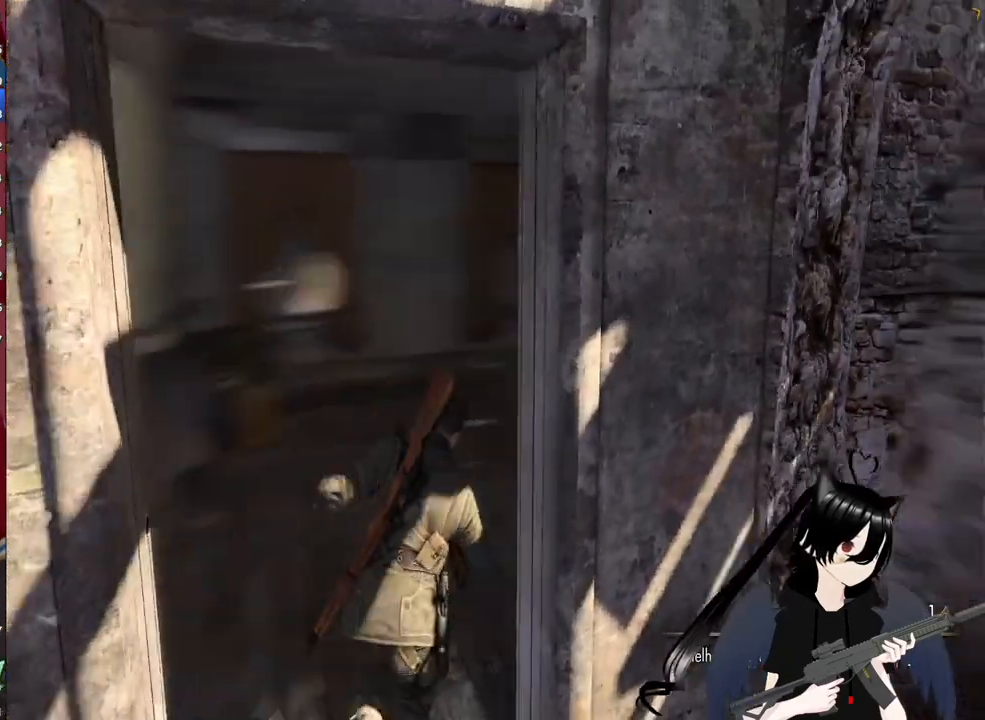
{"keys": ["w"], "mouse": [], "mouse_move": "right", "events": [[240, "a", "down"], [440, "a", "up"]]}
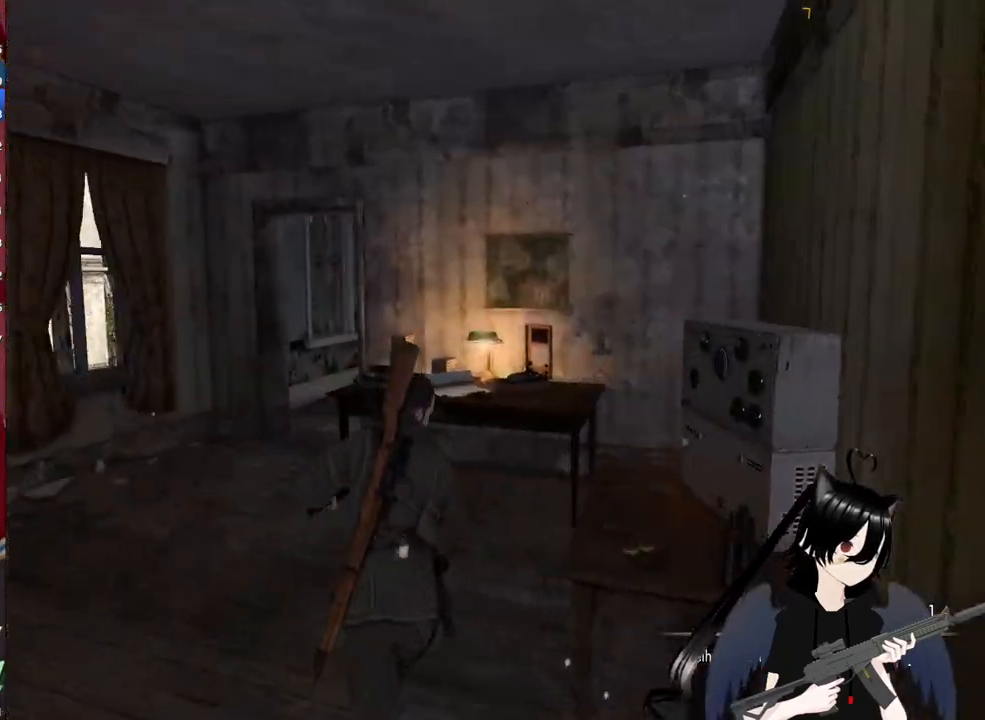
{"keys": ["a", "w"], "mouse": [], "mouse_move": "still", "events": [[20, "a", "down"], [160, "a", "up"], [260, "a", "down"]]}